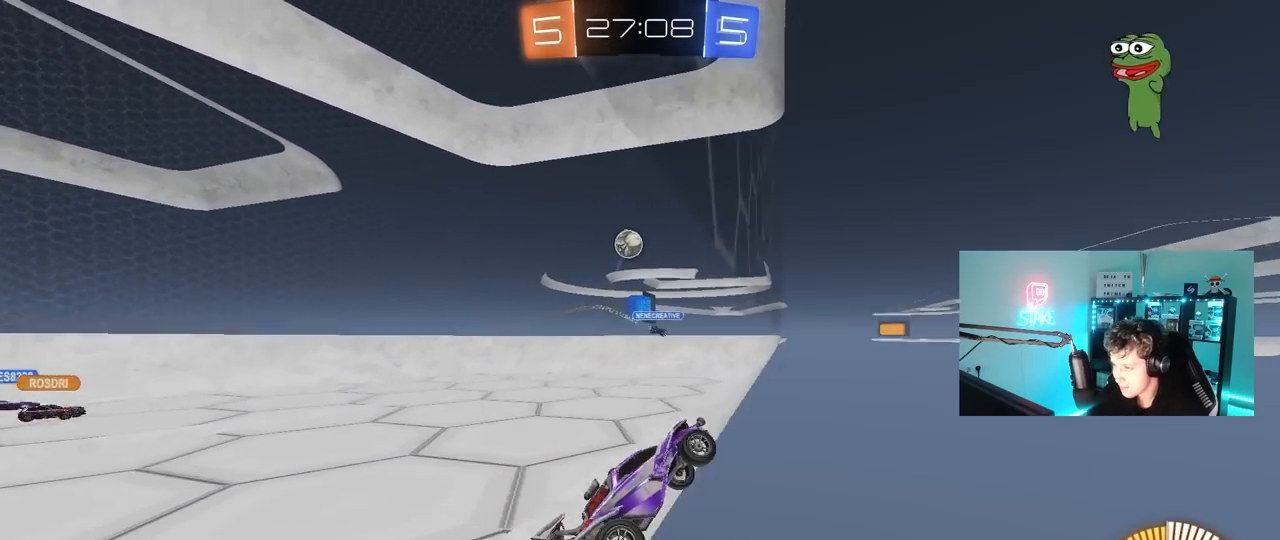
Gameplay with keyboard and mouse; each line is a JSON object with the keys and mouse buttons held at the frame after it. "events" lists presses ("down") and releases ("up") of "1", "2", "3", "4", "5", "a", "alt", "c", "caps_lock", "ctrl", "d", "e", "f", "g", "q", "r", "s", "shift", "space", "t", "tab", "v", "w", "x", "z", "mouse_left", "mouse_wheel" and "mouse_right" between this image and that frame as [ms after this image, input, new state], when the widget could be followed in between. "mouse_left", "mouse_wheel", "mouse_right" = the "left", "wheel", "right" buttons of the "mouse" list. No other keys are recorded. "wheel" means that the mouse wheel is clicked or scrolled. "mouse_move" is the direction in which the mouse moves at that frame (one of eight, or "still"), when it could be read.
{"keys": ["a"], "mouse": ["right"], "mouse_move": "still", "events": [[183, "a", "up"], [367, "a", "down"], [367, "mouse_left", "up"], [417, "w", "up"], [467, "mouse_right", "down"]]}
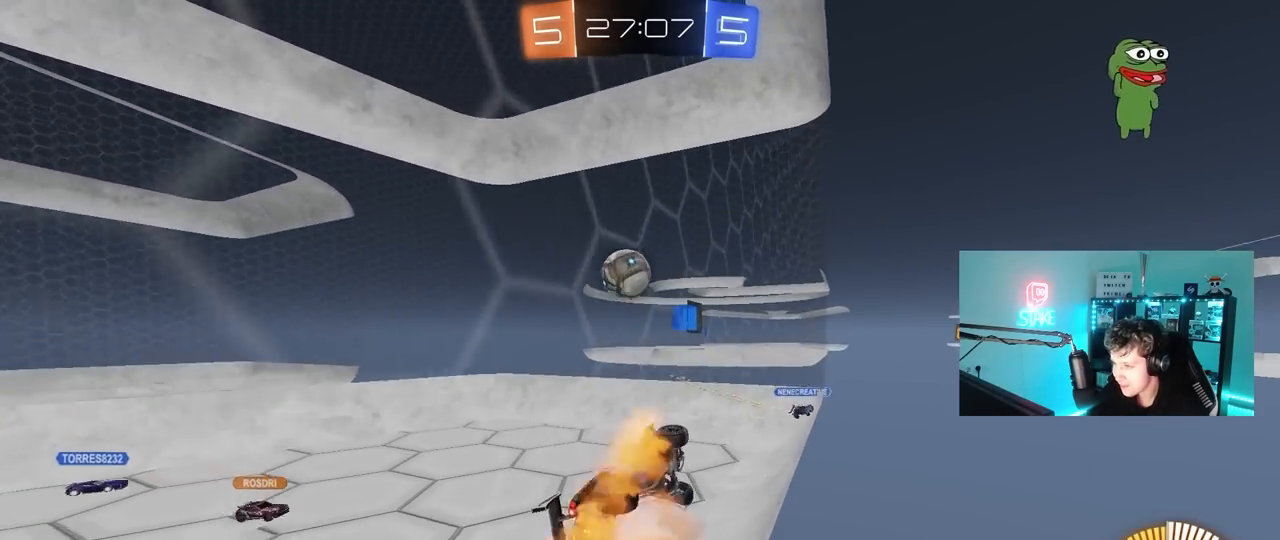
{"keys": ["a", "s"], "mouse": [], "mouse_move": "still", "events": [[17, "a", "up"], [67, "d", "down"], [67, "s", "down"], [200, "mouse_right", "up"], [250, "d", "up"], [250, "s", "up"], [433, "a", "down"], [433, "s", "down"]]}
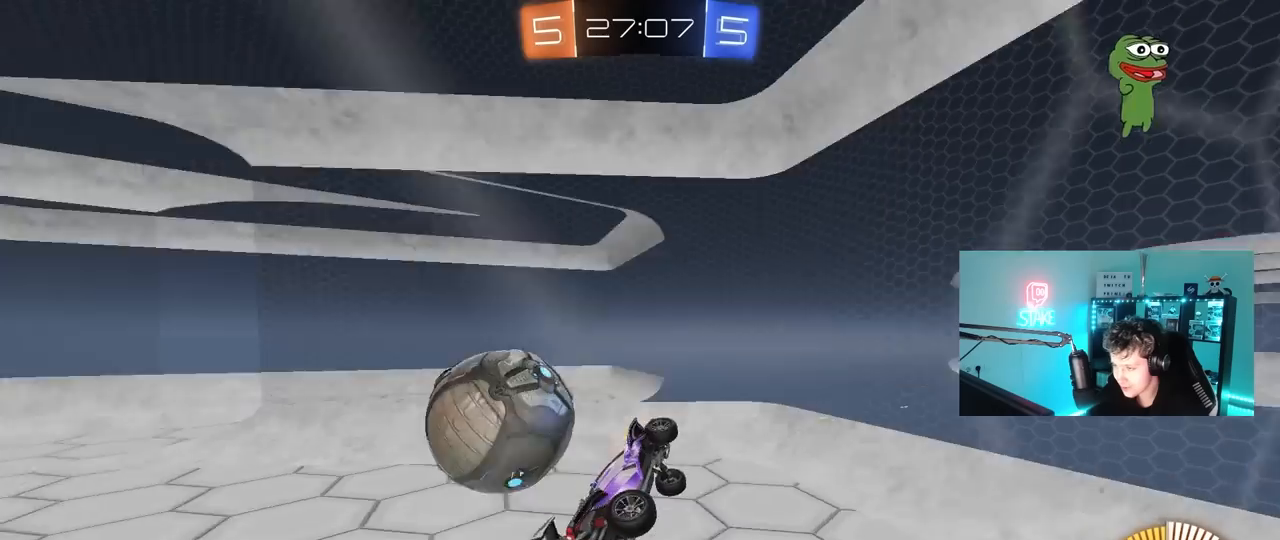
{"keys": ["a", "shift"], "mouse": [], "mouse_move": "still", "events": [[33, "shift", "down"], [167, "s", "up"], [317, "s", "down"], [400, "s", "up"]]}
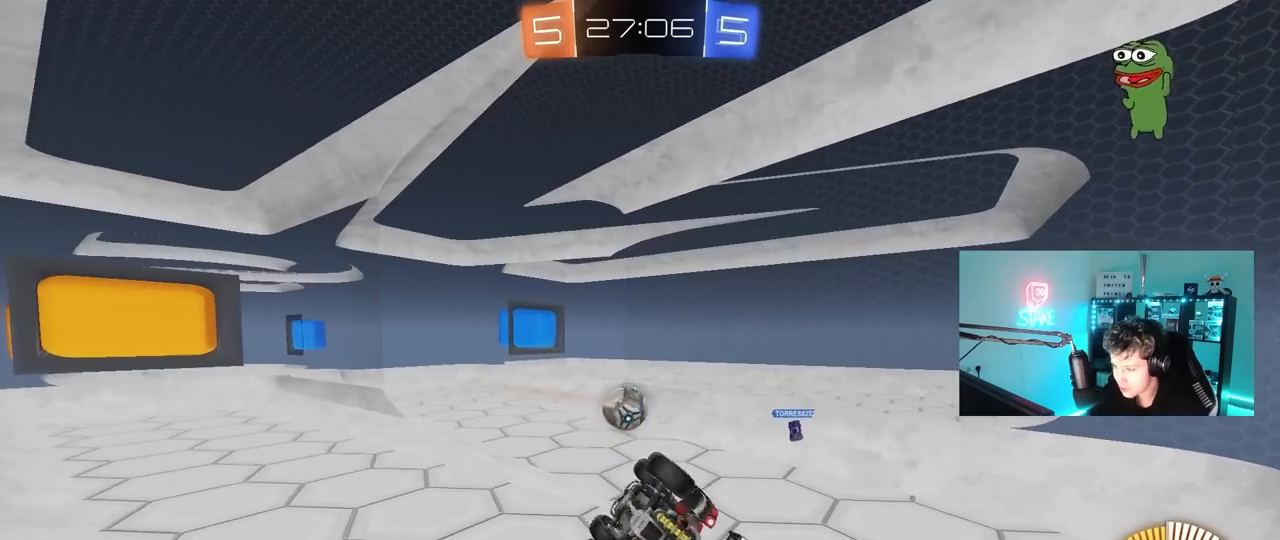
{"keys": [], "mouse": [], "mouse_move": "still", "events": [[183, "w", "down"], [283, "a", "up"], [283, "shift", "up"], [333, "w", "up"]]}
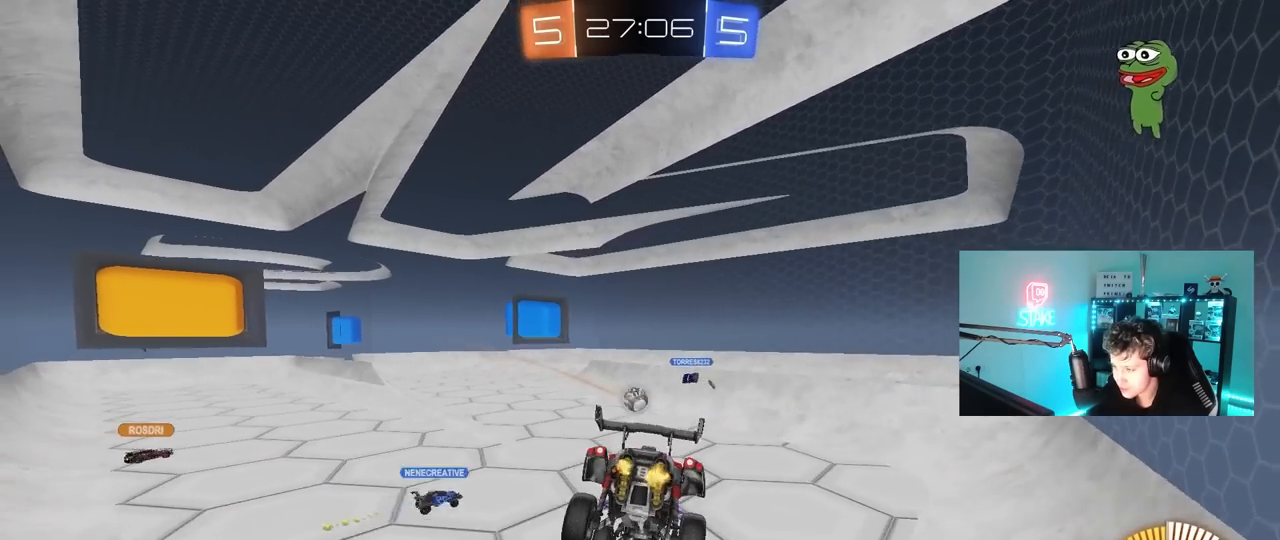
{"keys": ["a", "w"], "mouse": ["left"], "mouse_move": "down", "events": [[17, "d", "down"], [100, "d", "up"], [250, "a", "down"], [250, "w", "down"], [300, "mouse_left", "down"]]}
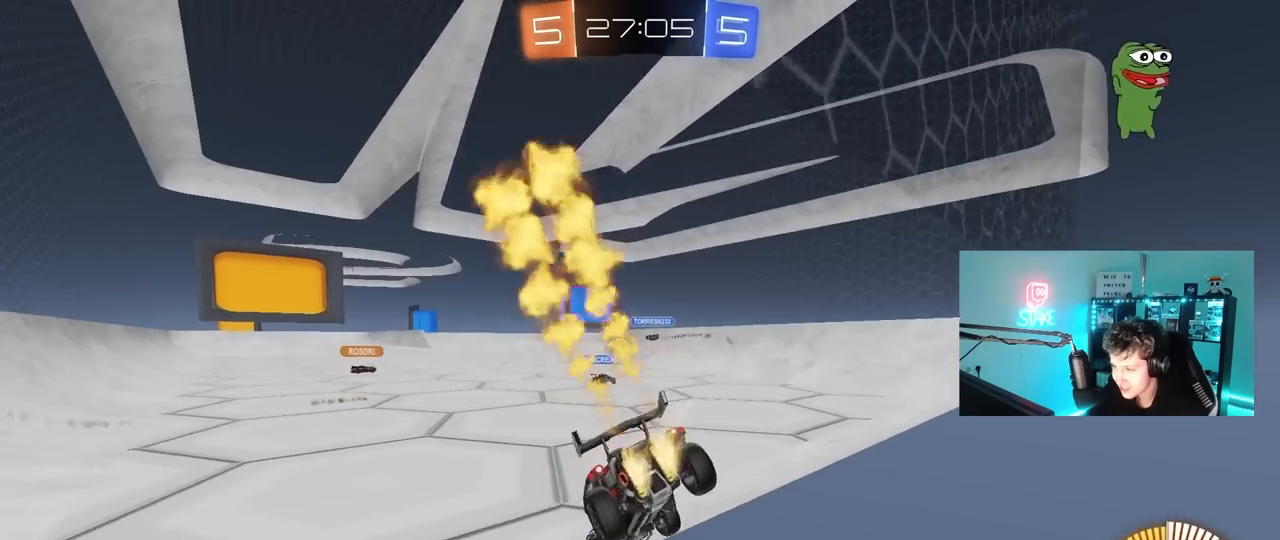
{"keys": ["d", "w"], "mouse": ["left"], "mouse_move": "still", "events": [[33, "a", "up"], [450, "d", "down"]]}
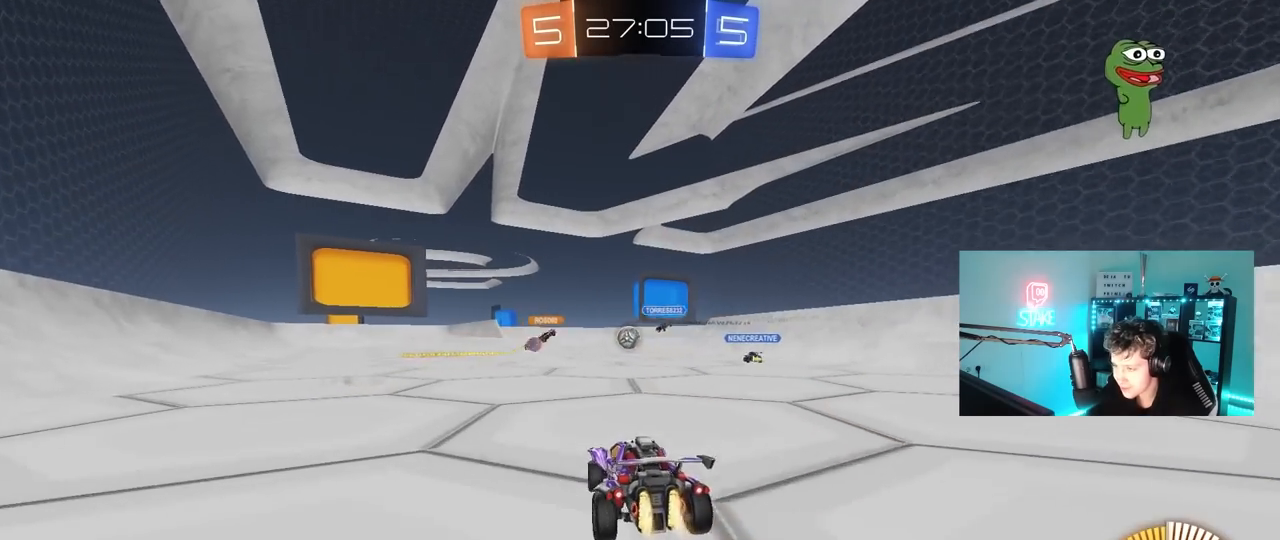
{"keys": ["a", "w"], "mouse": [], "mouse_move": "still", "events": [[83, "d", "up"], [317, "a", "down"], [417, "mouse_left", "up"]]}
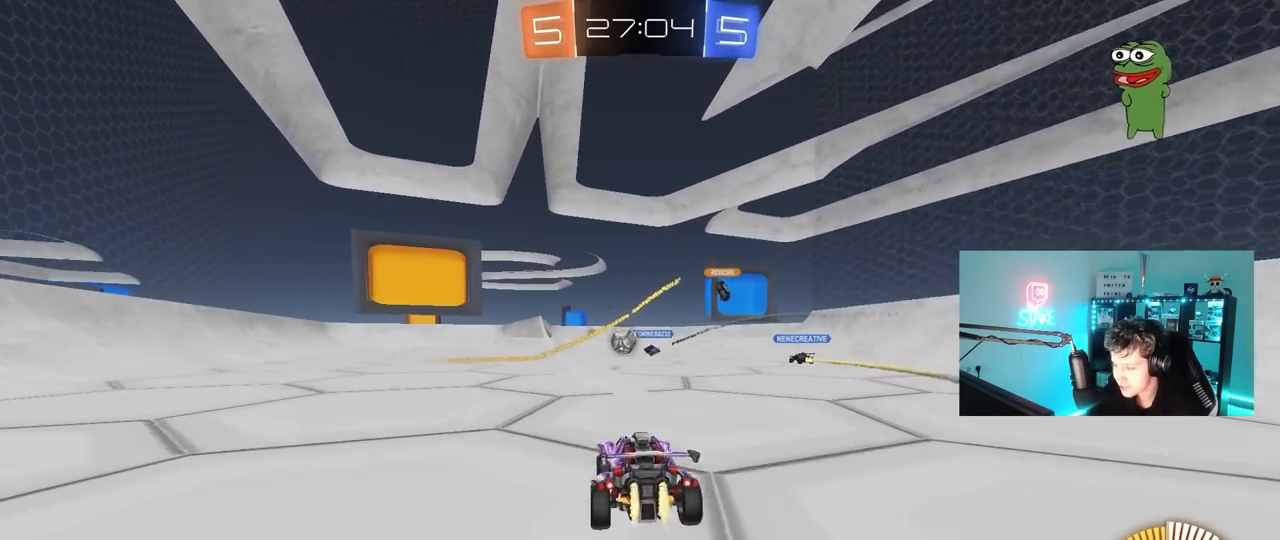
{"keys": [], "mouse": [], "mouse_move": "still", "events": [[17, "mouse_left", "down"], [100, "a", "up"], [200, "mouse_left", "up"], [383, "w", "up"]]}
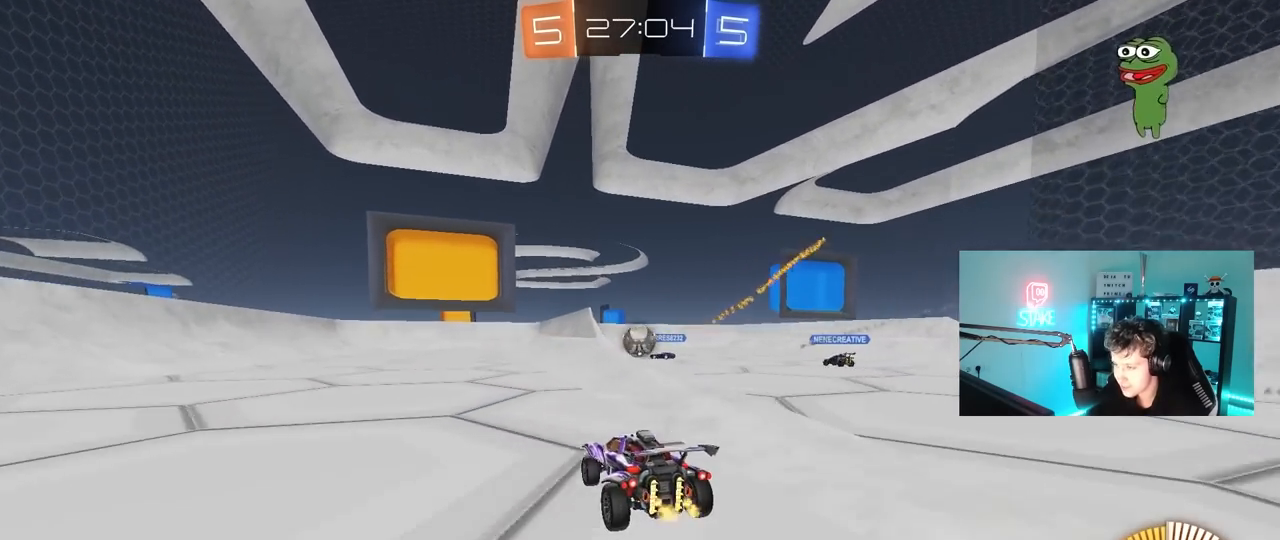
{"keys": ["d"], "mouse": [], "mouse_move": "still", "events": [[33, "d", "down"], [33, "s", "down"], [400, "s", "up"]]}
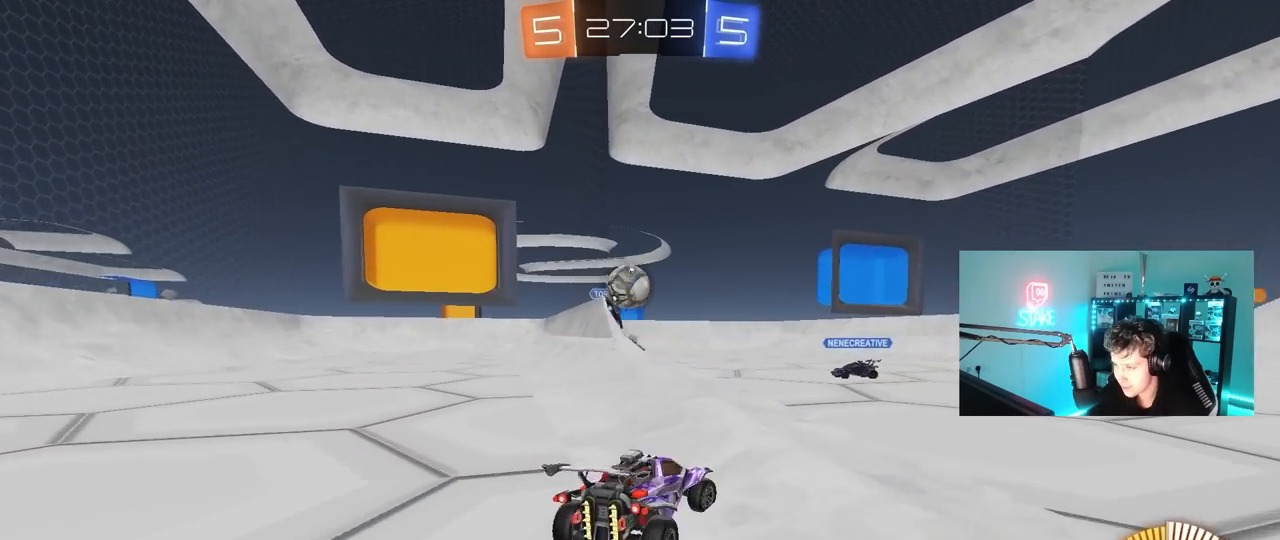
{"keys": ["d", "s"], "mouse": [], "mouse_move": "still", "events": [[50, "d", "up"], [83, "a", "down"], [183, "s", "down"], [317, "a", "up"], [317, "d", "down"]]}
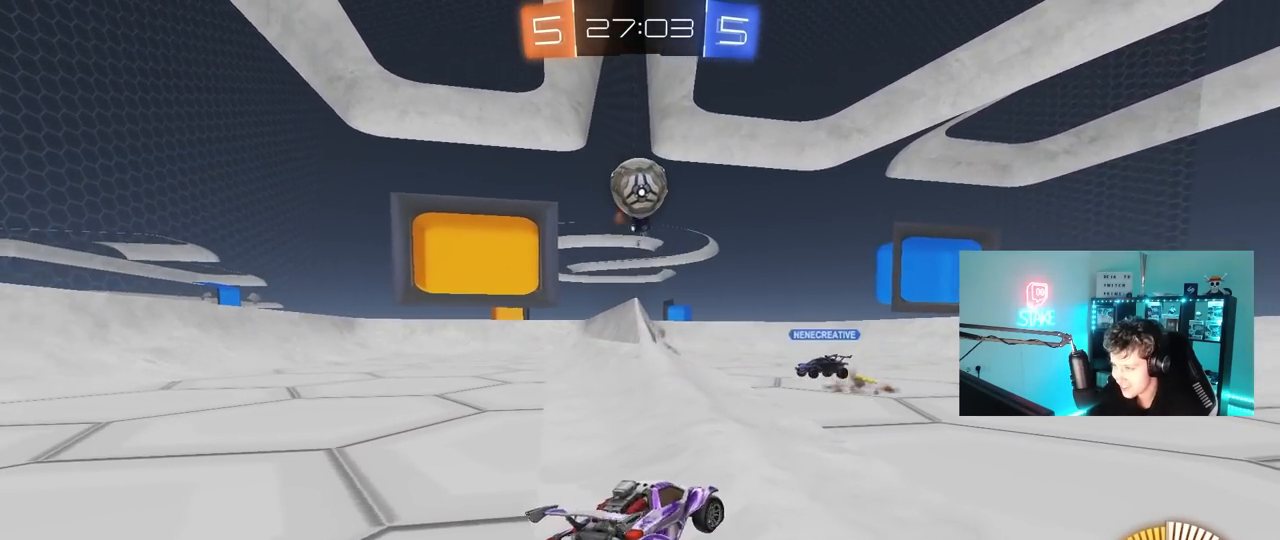
{"keys": ["w"], "mouse": [], "mouse_move": "still", "events": [[250, "a", "down"], [250, "d", "up"], [333, "s", "up"], [433, "a", "up"], [483, "w", "down"]]}
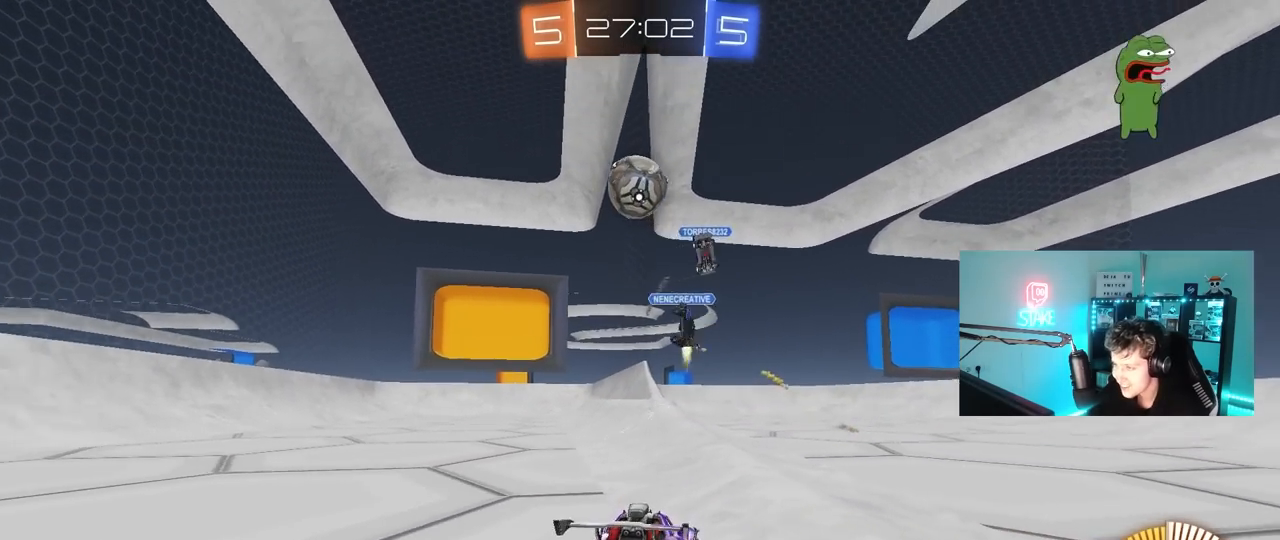
{"keys": ["a", "d", "s", "shift"], "mouse": ["left", "right"], "mouse_move": "down", "events": [[33, "a", "down"], [317, "w", "up"], [350, "mouse_right", "down"], [400, "s", "down"], [500, "d", "down"], [500, "mouse_left", "down"], [500, "shift", "down"]]}
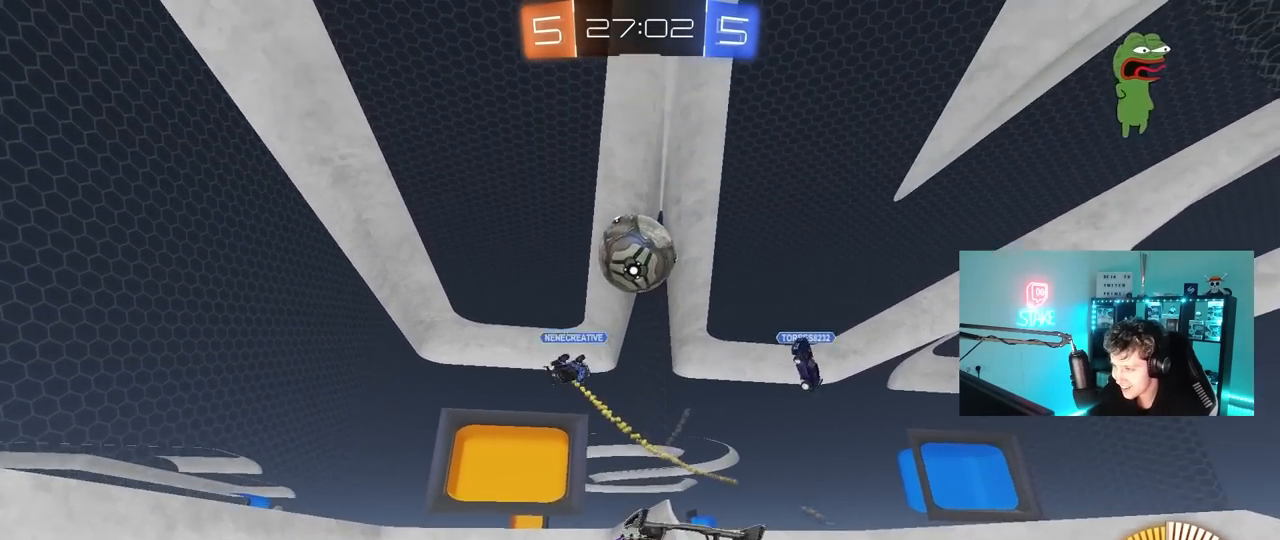
{"keys": ["a", "s"], "mouse": ["left"], "mouse_move": "right", "events": [[50, "a", "up"], [83, "d", "up"], [83, "mouse_right", "up"], [83, "s", "up"], [83, "shift", "up"], [183, "mouse_right", "down"], [317, "s", "down"], [367, "a", "down"], [367, "mouse_right", "up"], [367, "shift", "down"], [417, "shift", "up"]]}
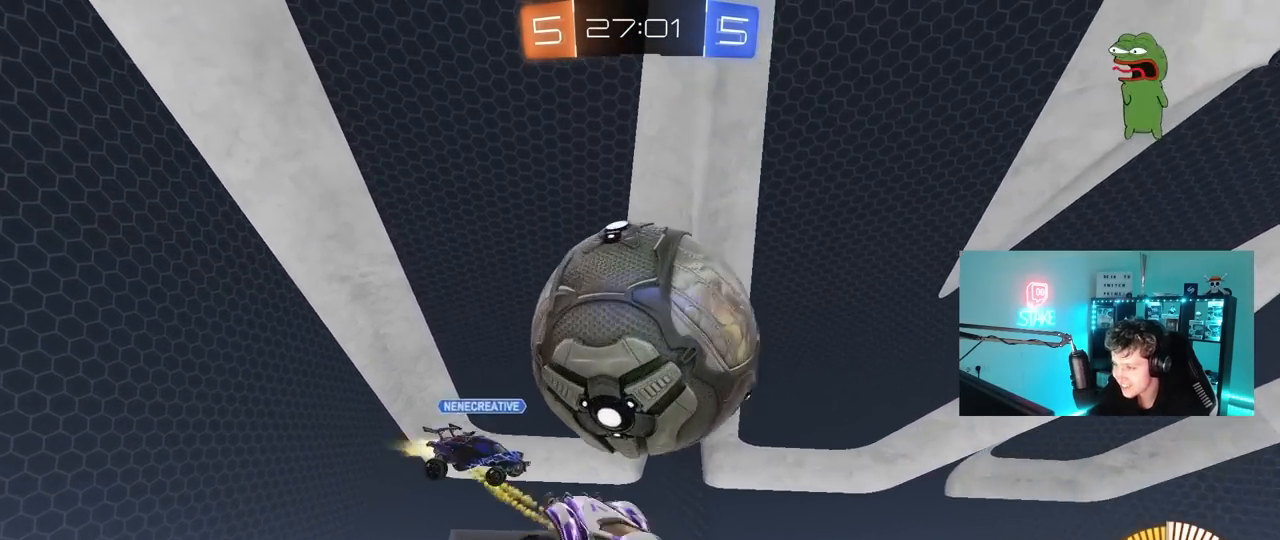
{"keys": ["d", "shift", "w"], "mouse": ["left"], "mouse_move": "still", "events": [[100, "shift", "down"], [150, "a", "up"], [150, "d", "down"], [150, "s", "up"], [300, "w", "down"]]}
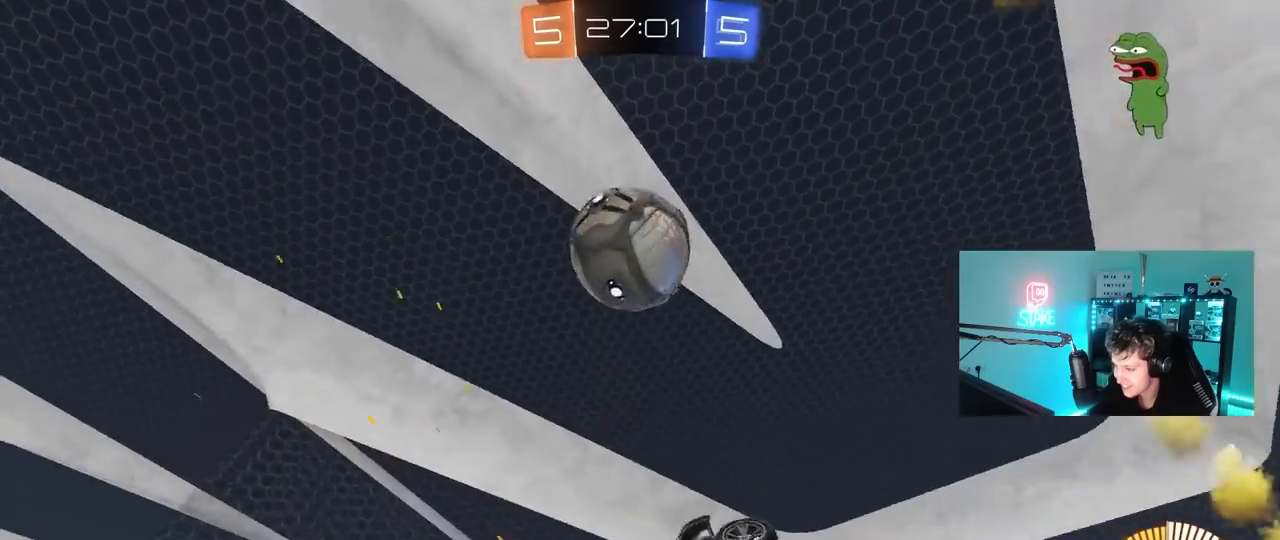
{"keys": ["a"], "mouse": [], "mouse_move": "still", "events": [[33, "shift", "up"], [67, "w", "up"], [117, "d", "up"], [133, "mouse_left", "up"], [167, "a", "down"], [167, "s", "down"], [350, "s", "up"]]}
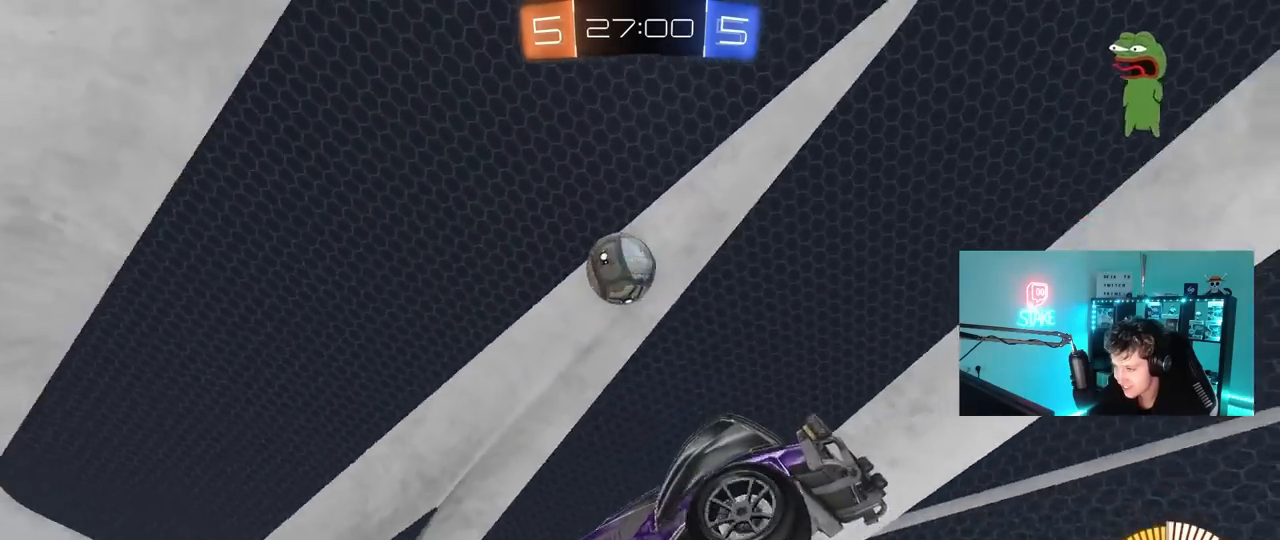
{"keys": [], "mouse": [], "mouse_move": "still", "events": [[467, "a", "up"]]}
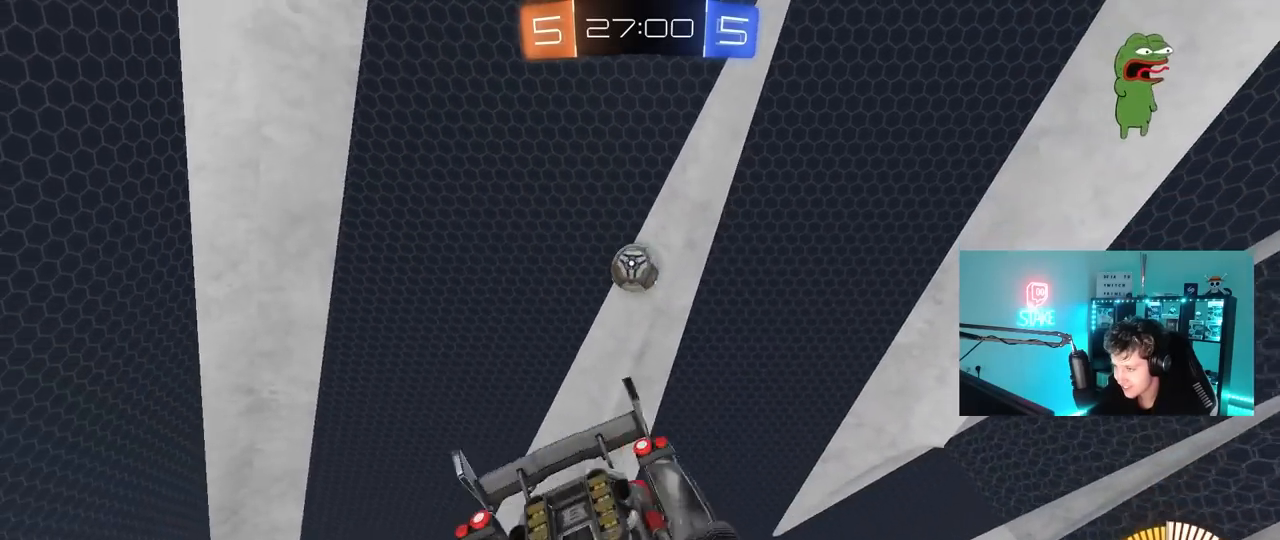
{"keys": ["d", "w"], "mouse": [], "mouse_move": "still", "events": [[67, "mouse_left", "down"], [200, "w", "down"], [333, "d", "down"], [433, "mouse_left", "up"]]}
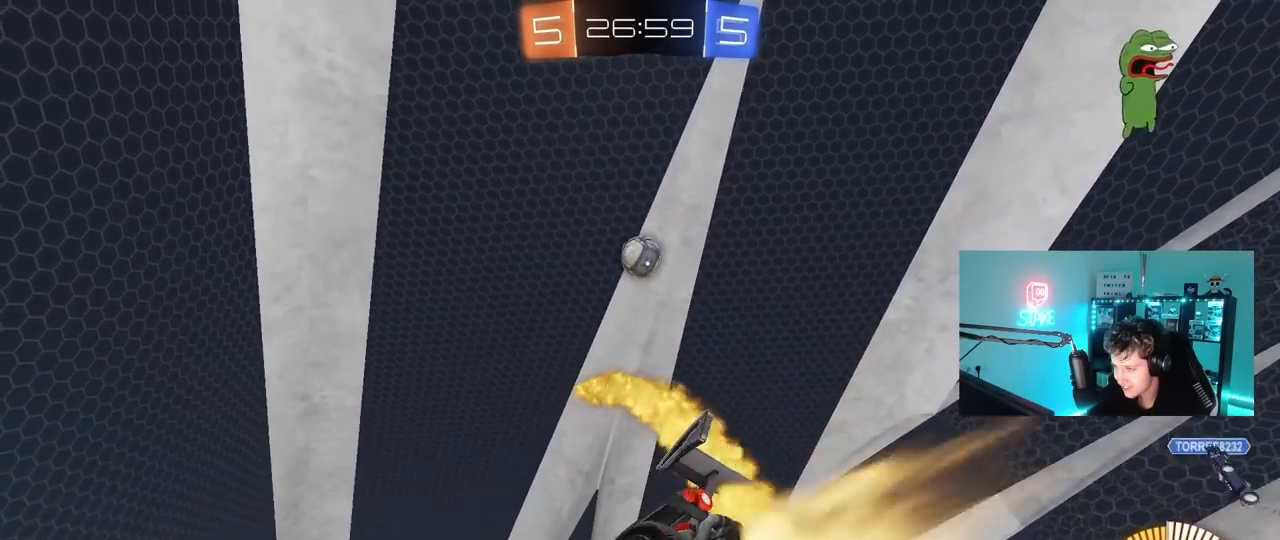
{"keys": ["d", "w"], "mouse": ["left"], "mouse_move": "still", "events": [[33, "a", "down"], [33, "d", "up"], [33, "mouse_left", "down"], [350, "a", "up"], [400, "d", "down"]]}
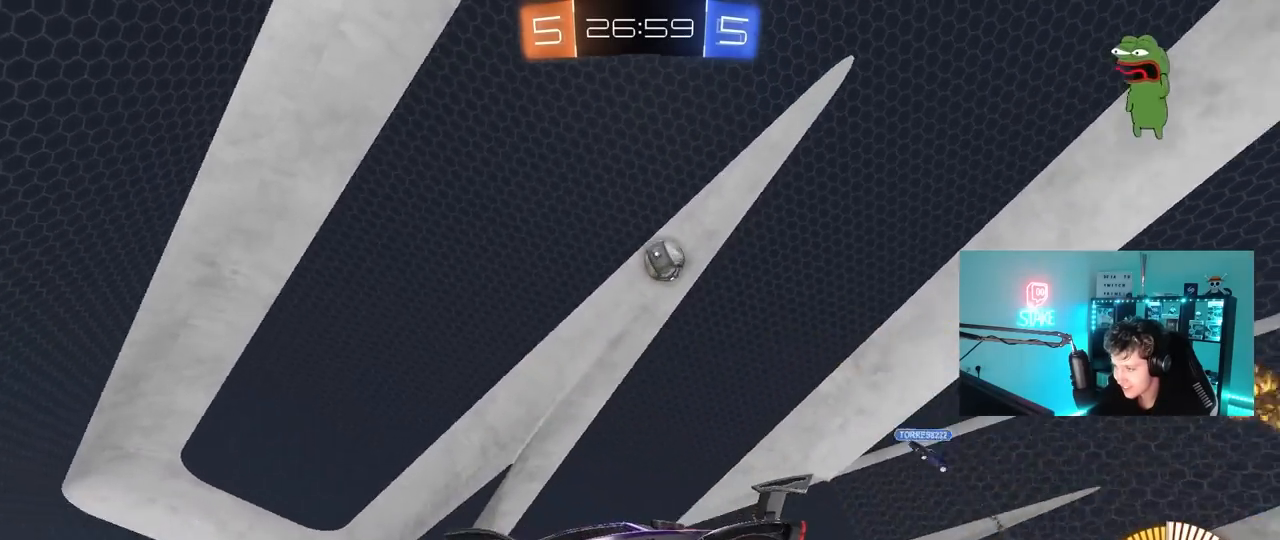
{"keys": ["w"], "mouse": [], "mouse_move": "still", "events": [[183, "d", "up"], [283, "a", "down"], [283, "mouse_left", "up"], [333, "a", "up"]]}
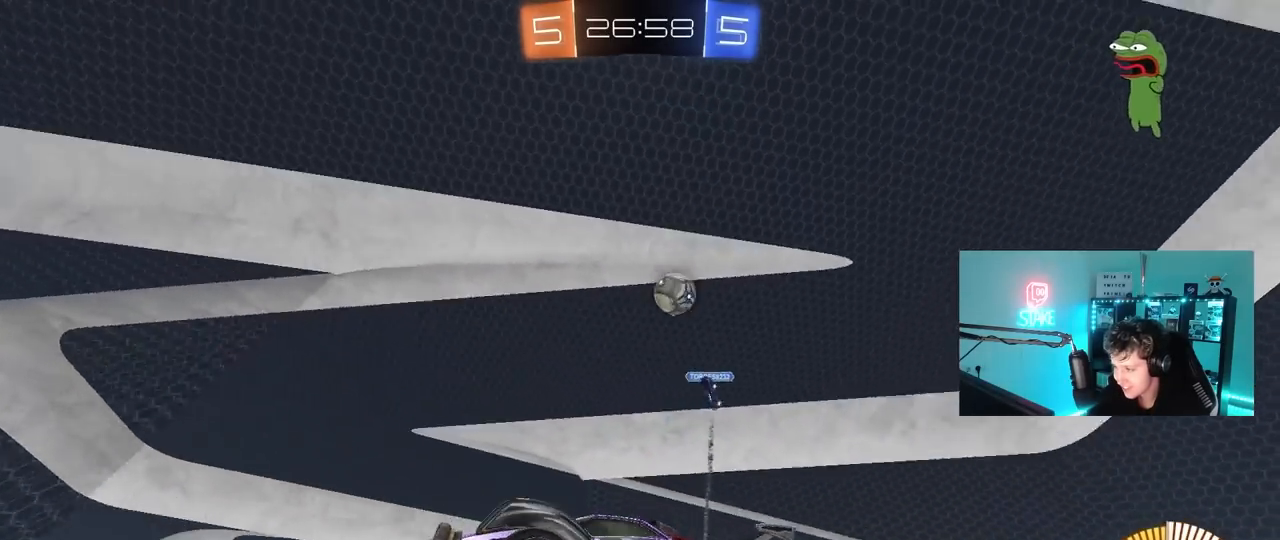
{"keys": ["a", "w"], "mouse": ["left"], "mouse_move": "still", "events": [[50, "a", "down"], [100, "a", "up"], [150, "mouse_left", "down"], [200, "d", "down"], [300, "d", "up"], [333, "a", "down"]]}
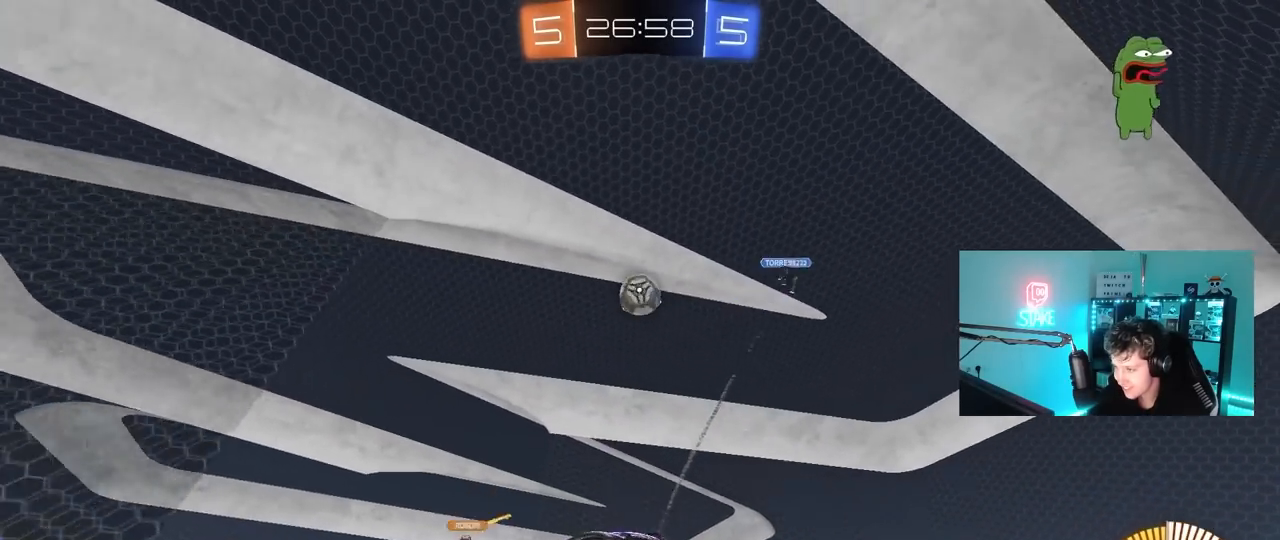
{"keys": ["w"], "mouse": [], "mouse_move": "still", "events": [[33, "a", "up"], [83, "a", "down"], [83, "mouse_left", "up"], [117, "a", "up"], [217, "d", "down"], [267, "mouse_left", "down"], [500, "d", "up"], [500, "mouse_left", "up"]]}
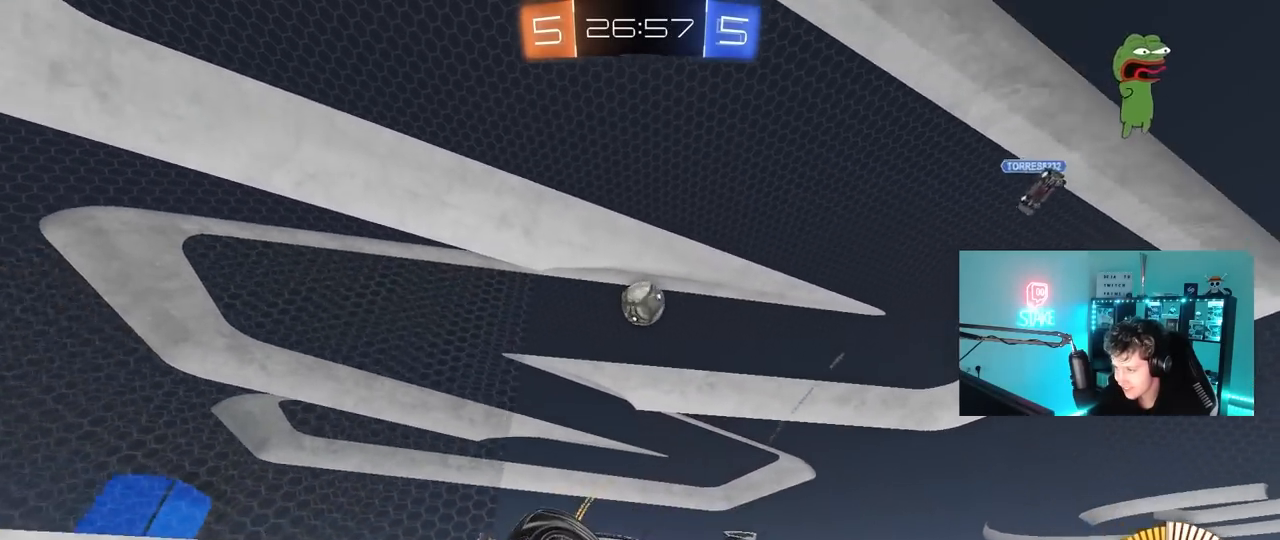
{"keys": ["d", "s"], "mouse": [], "mouse_move": "still", "events": [[133, "d", "down"], [183, "d", "up"], [333, "d", "down"], [333, "w", "up"], [367, "s", "down"]]}